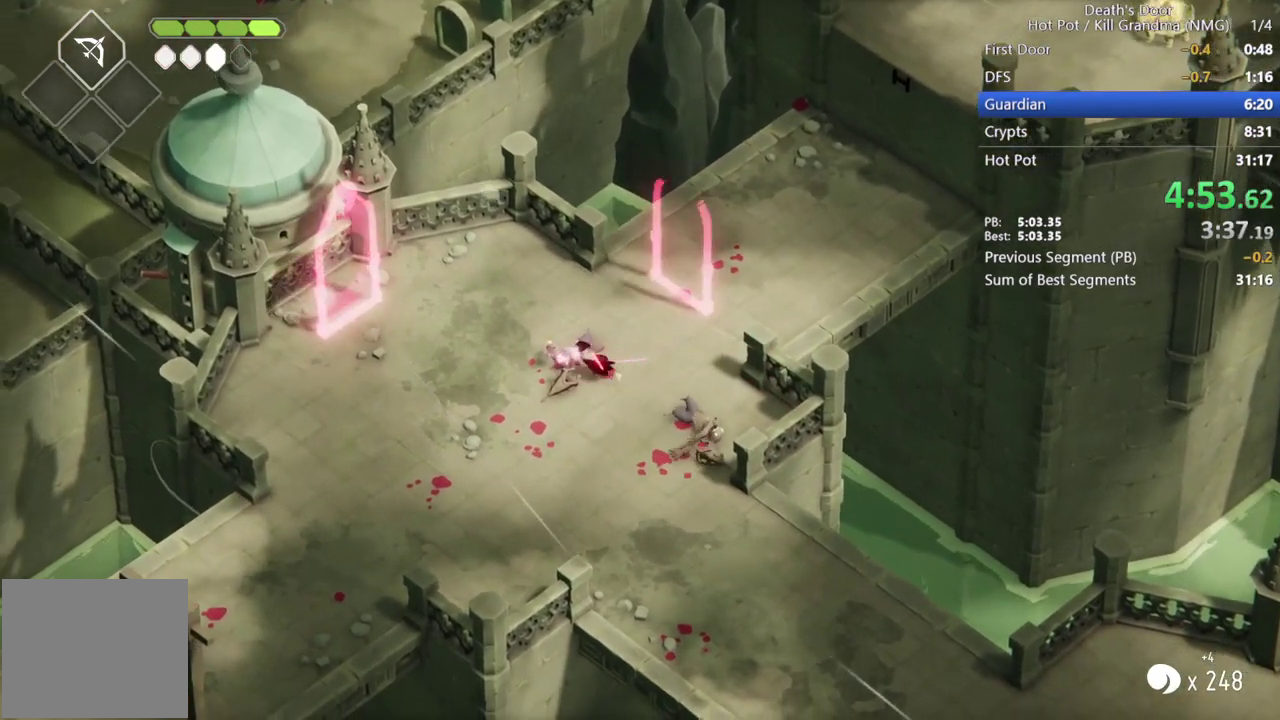
Gameplay with a controller (PlayStation layout); each line is a JSON object with the inputs held at the frame after it. "events" lists button and stick changes between this image and that frame as [ms after this image, input, new state], when the widget could be followed in between. Not read: R3 right_stick.
{"buttons": [], "left_stick": "left", "events": [[367, "left_stick", "down-left"], [467, "left_stick", "left"]]}
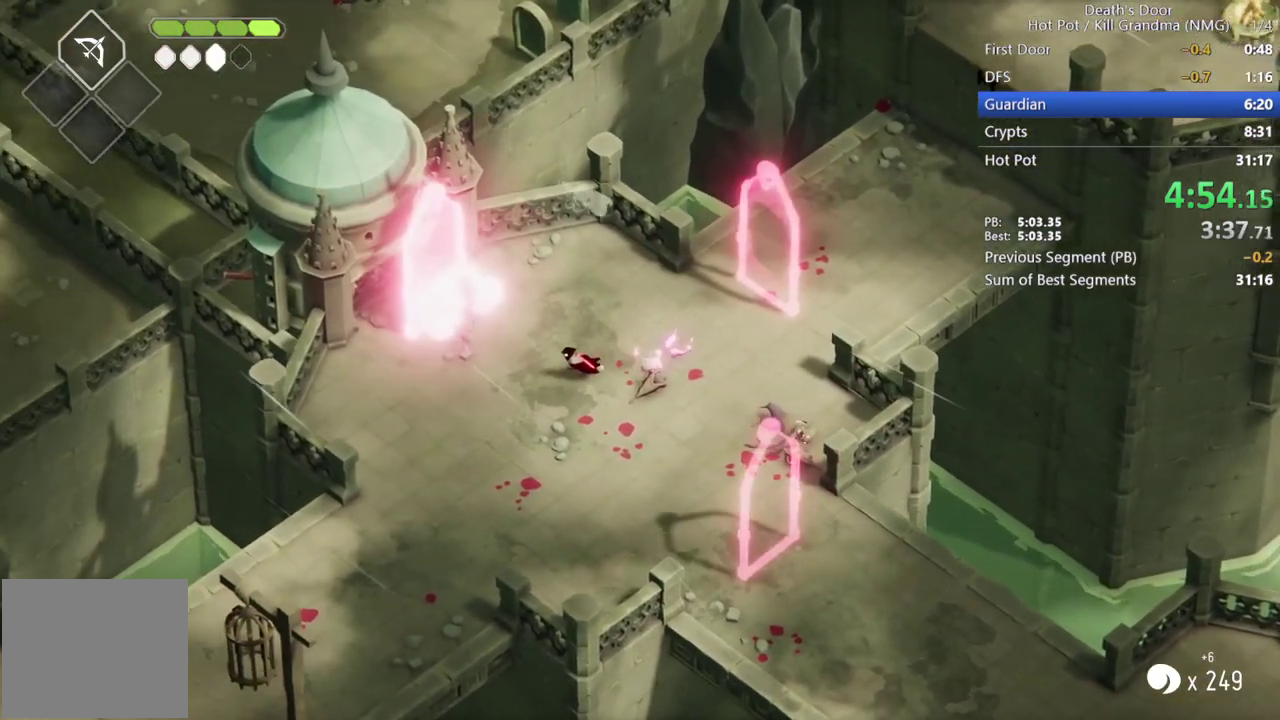
{"buttons": [], "left_stick": "up-left", "events": [[200, "R2", "down"], [200, "left_stick", "up-left"], [300, "R2", "up"]]}
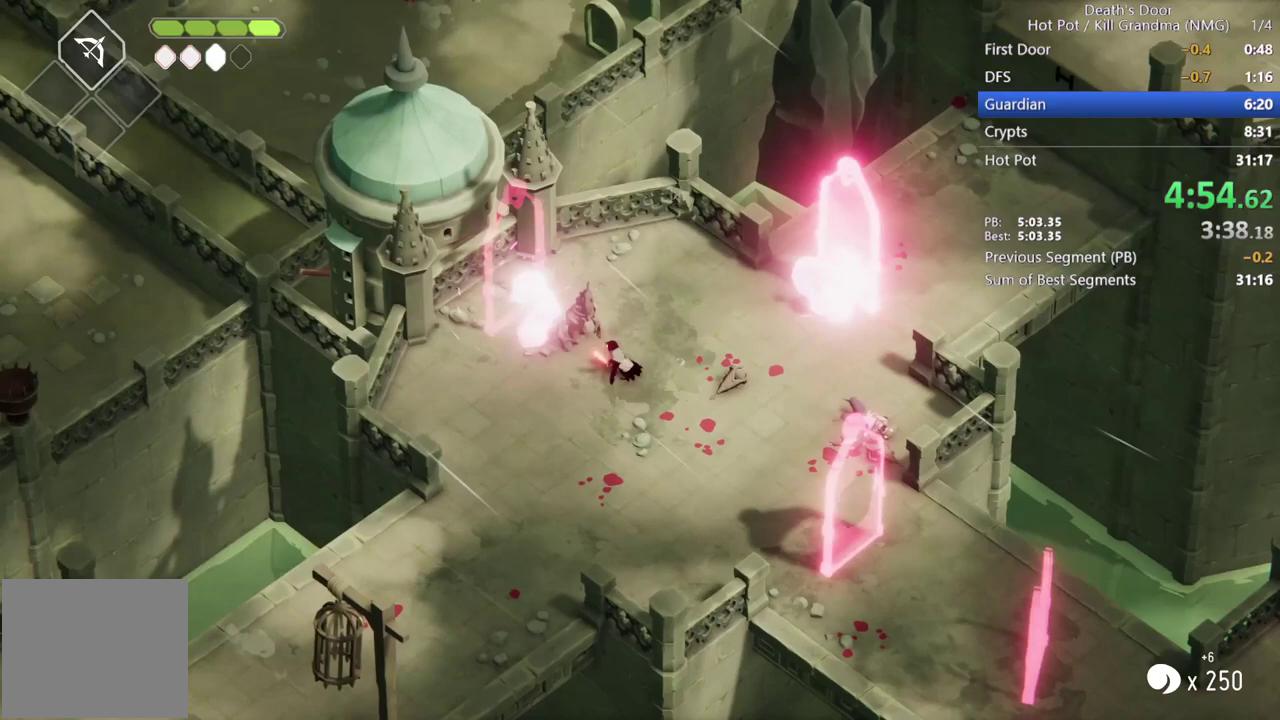
{"buttons": [], "left_stick": "up-left", "events": [[33, "SQUARE", "down"], [133, "SQUARE", "up"], [200, "SQUARE", "down"], [300, "SQUARE", "up"], [367, "SQUARE", "down"], [467, "SQUARE", "up"]]}
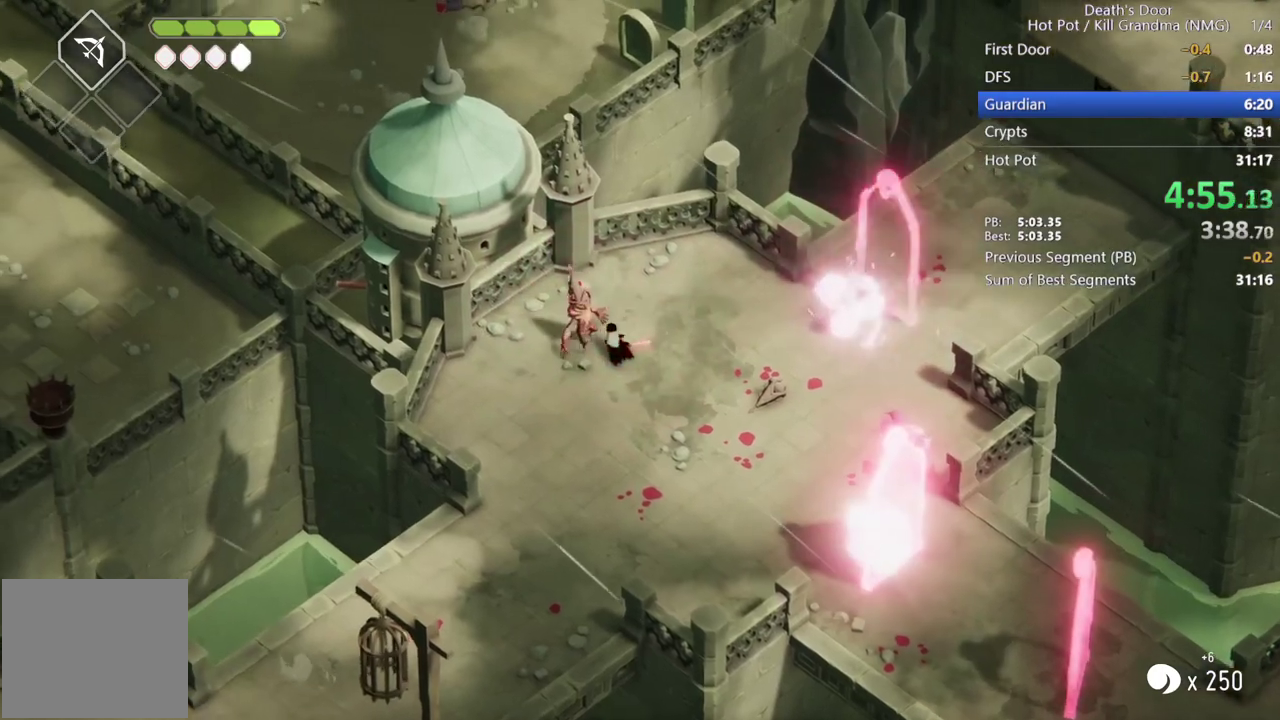
{"buttons": ["CIRCLE", "L2"], "left_stick": "up-right", "events": [[200, "left_stick", "center"], [267, "left_stick", "up-right"], [333, "CIRCLE", "down"], [367, "L2", "down"]]}
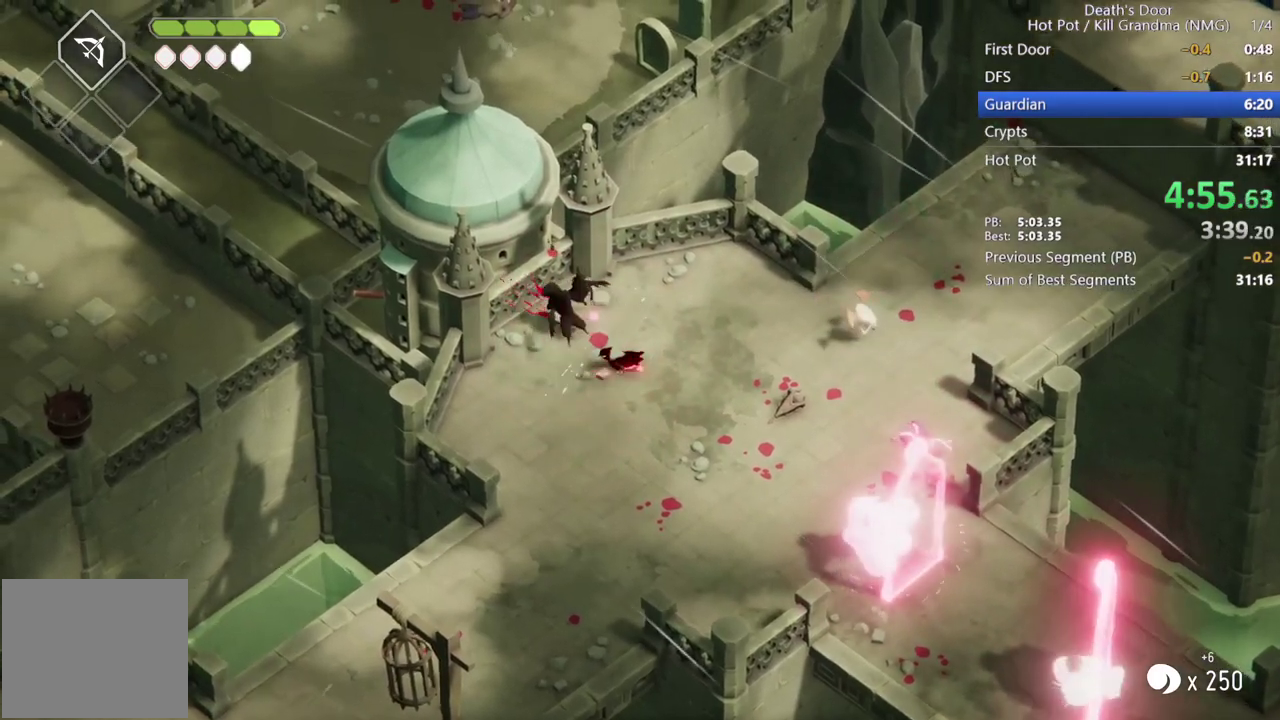
{"buttons": ["CIRCLE", "L2"], "left_stick": "right", "events": [[267, "CIRCLE", "up"], [367, "CIRCLE", "down"], [400, "left_stick", "right"]]}
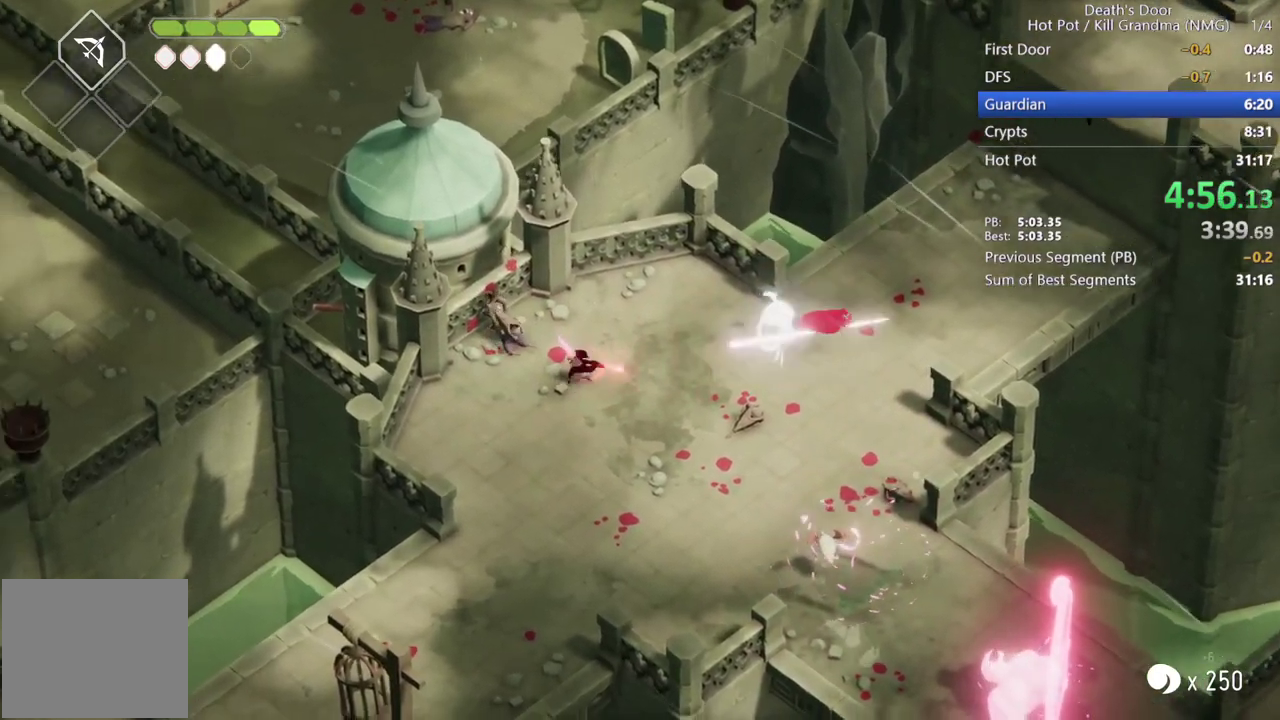
{"buttons": ["CIRCLE", "L2"], "left_stick": "down-right"}
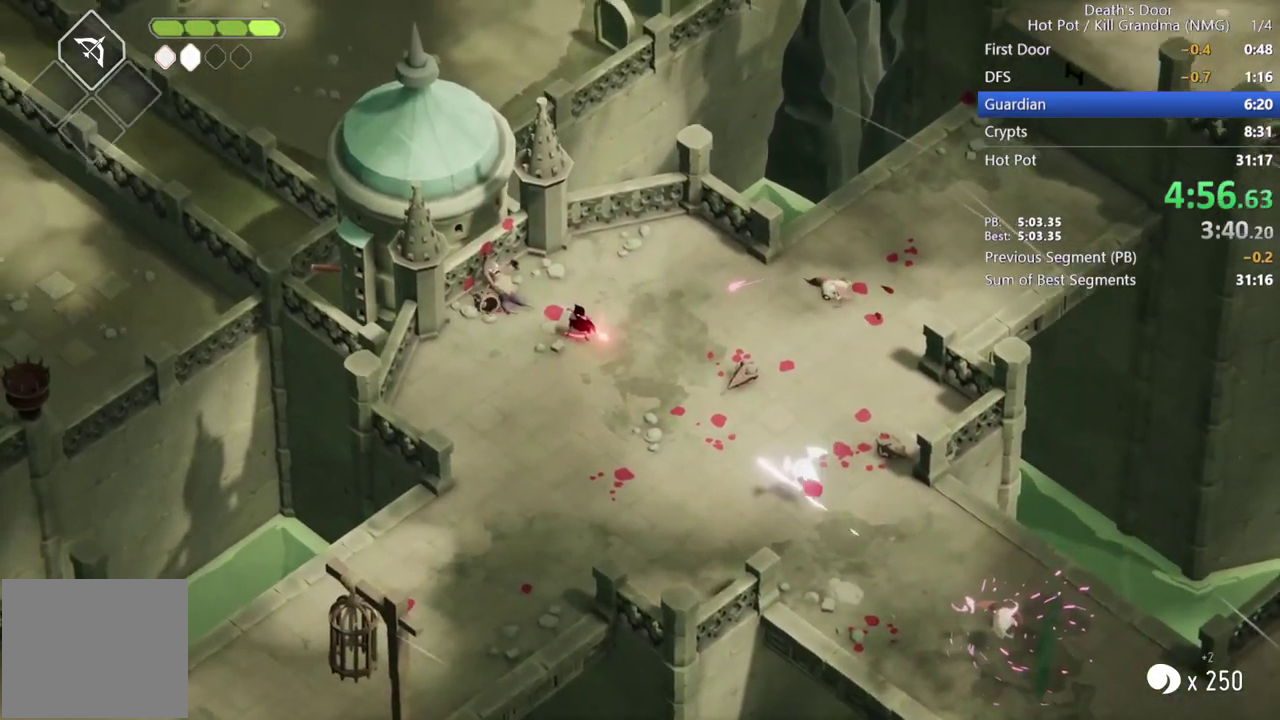
{"buttons": ["CROSS"], "left_stick": "down-right", "events": [[233, "CIRCLE", "up"], [367, "L2", "up"], [400, "CROSS", "down"]]}
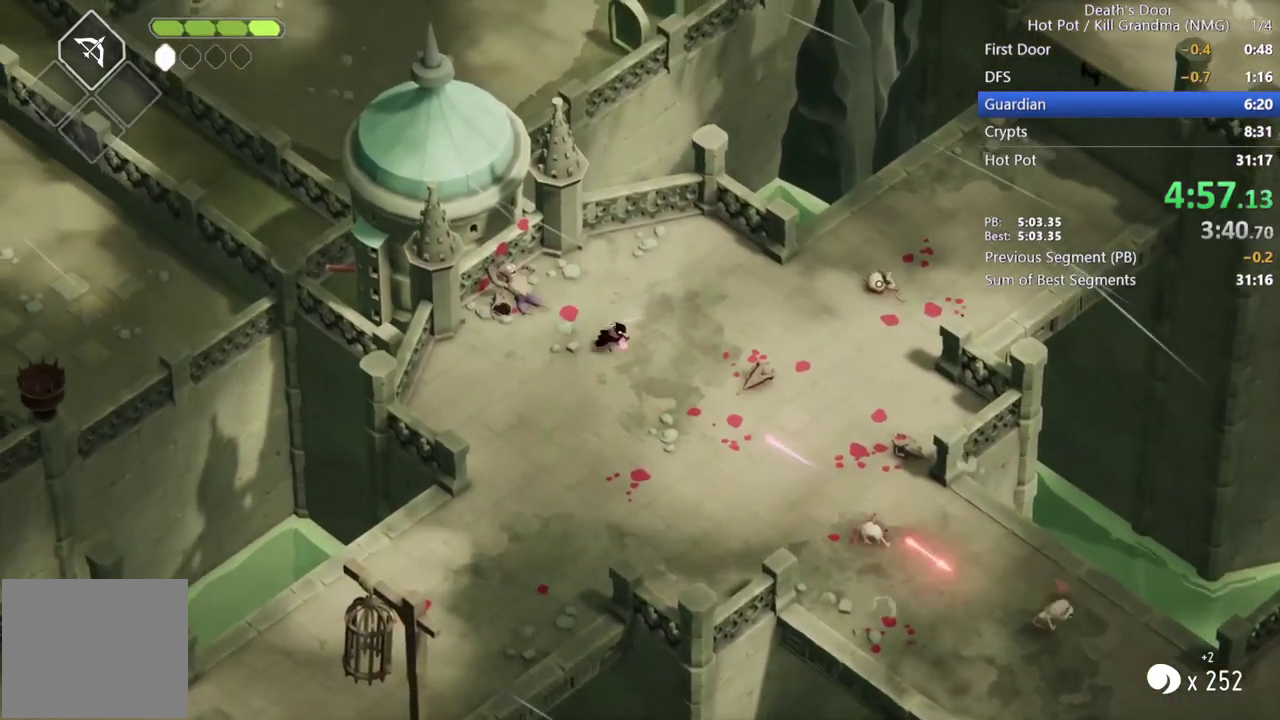
{"buttons": ["CIRCLE", "L2"], "left_stick": "down-right", "events": [[33, "CROSS", "up"], [433, "CIRCLE", "down"], [433, "L2", "down"]]}
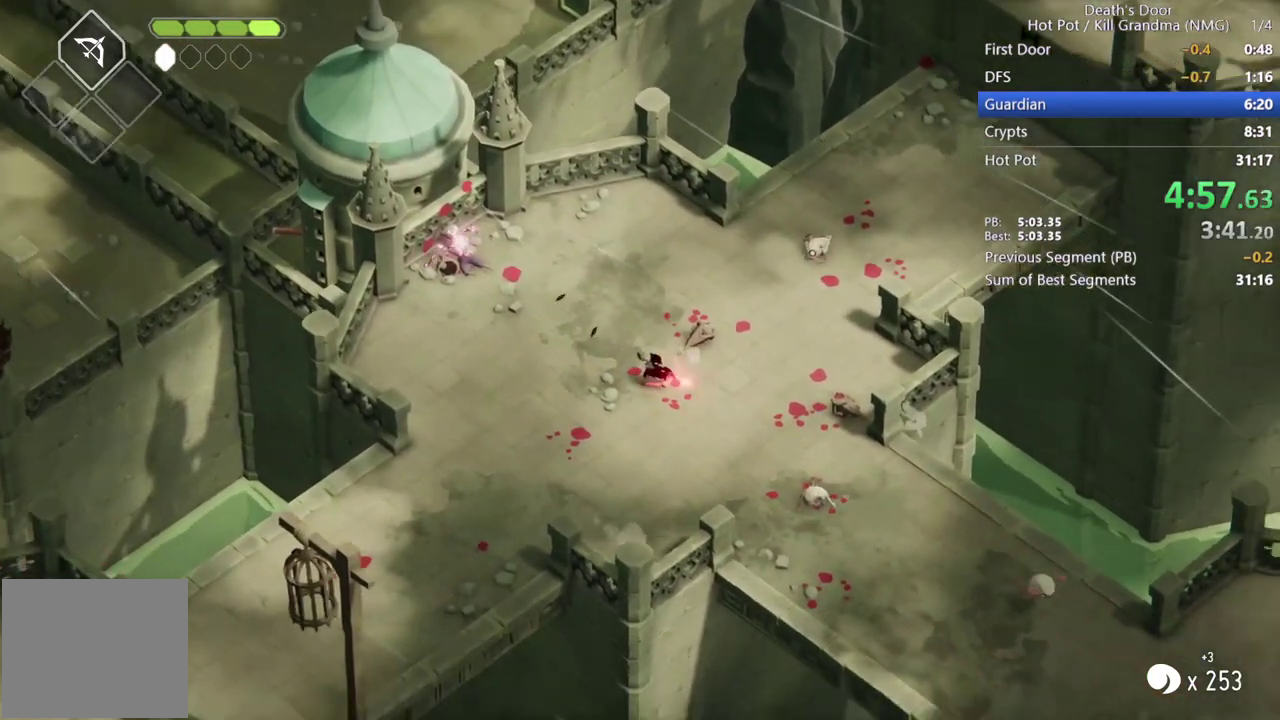
{"buttons": [], "left_stick": "down-right", "events": [[333, "CIRCLE", "up"], [433, "L2", "up"]]}
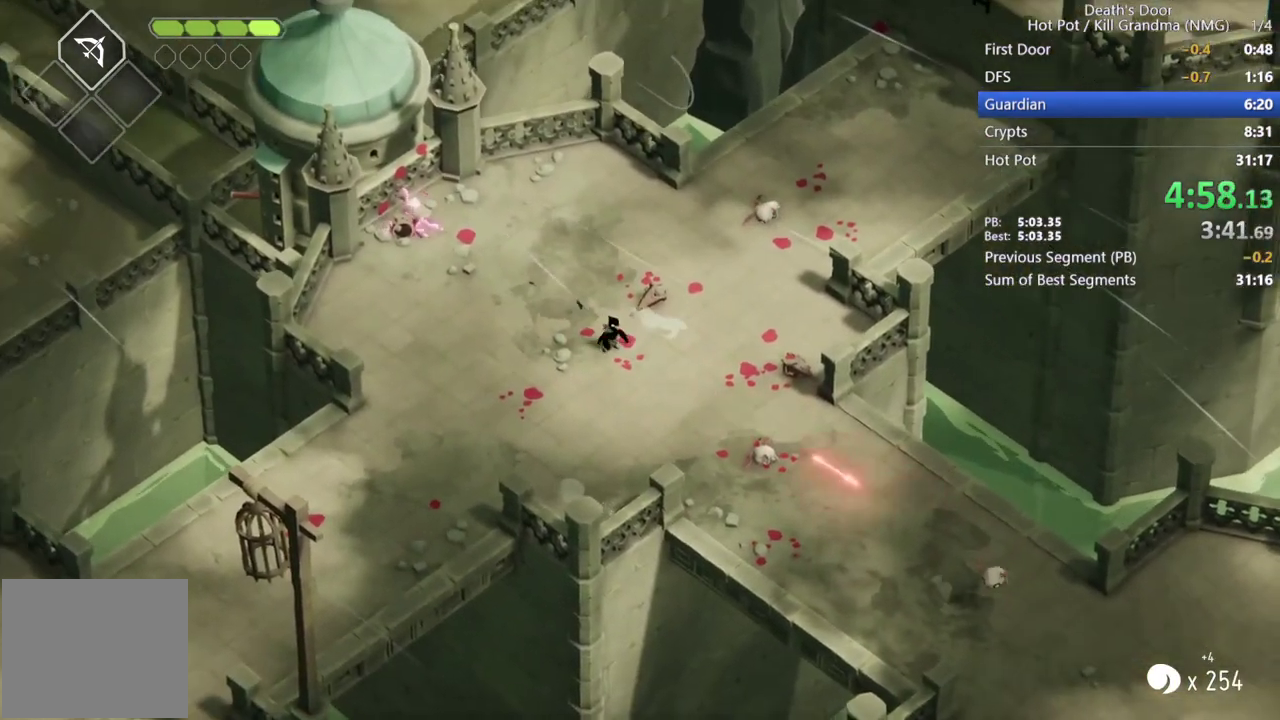
{"buttons": ["CIRCLE", "L2"], "left_stick": "down-right", "events": [[467, "CIRCLE", "down"], [467, "L2", "down"]]}
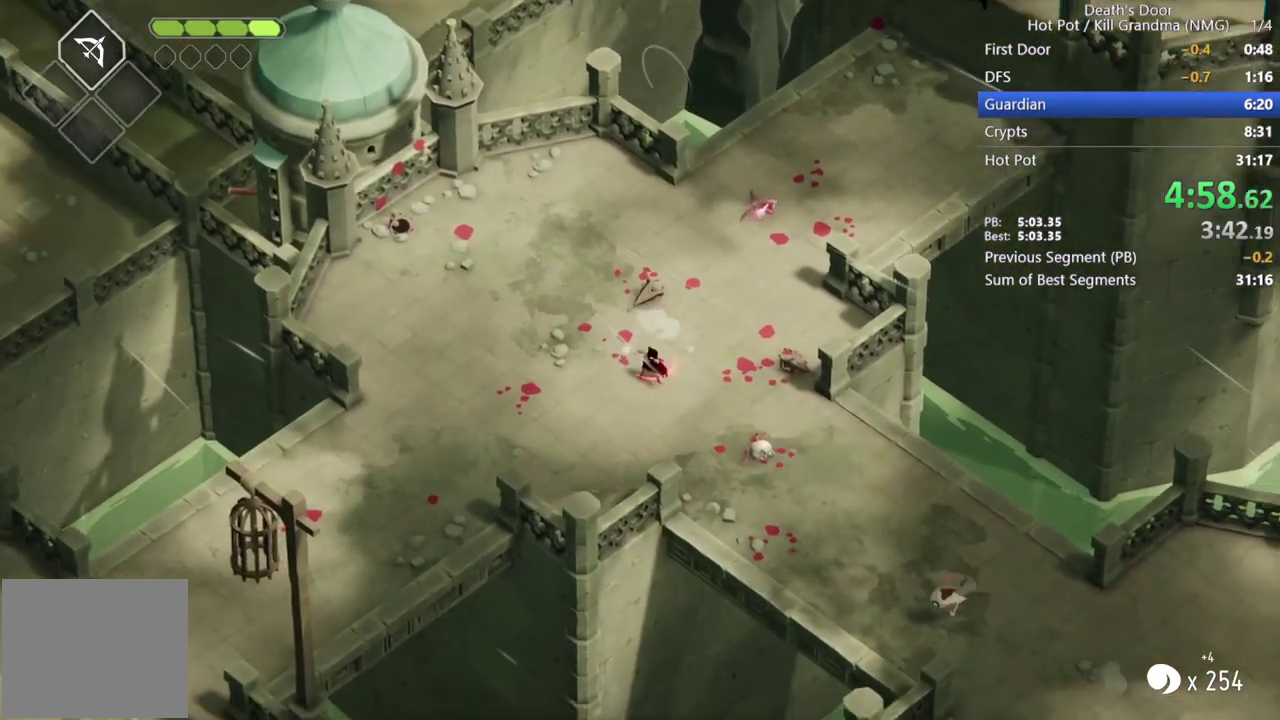
{"buttons": ["CROSS"], "left_stick": "down-right", "events": [[267, "CIRCLE", "up"], [300, "L2", "up"], [400, "CROSS", "down"]]}
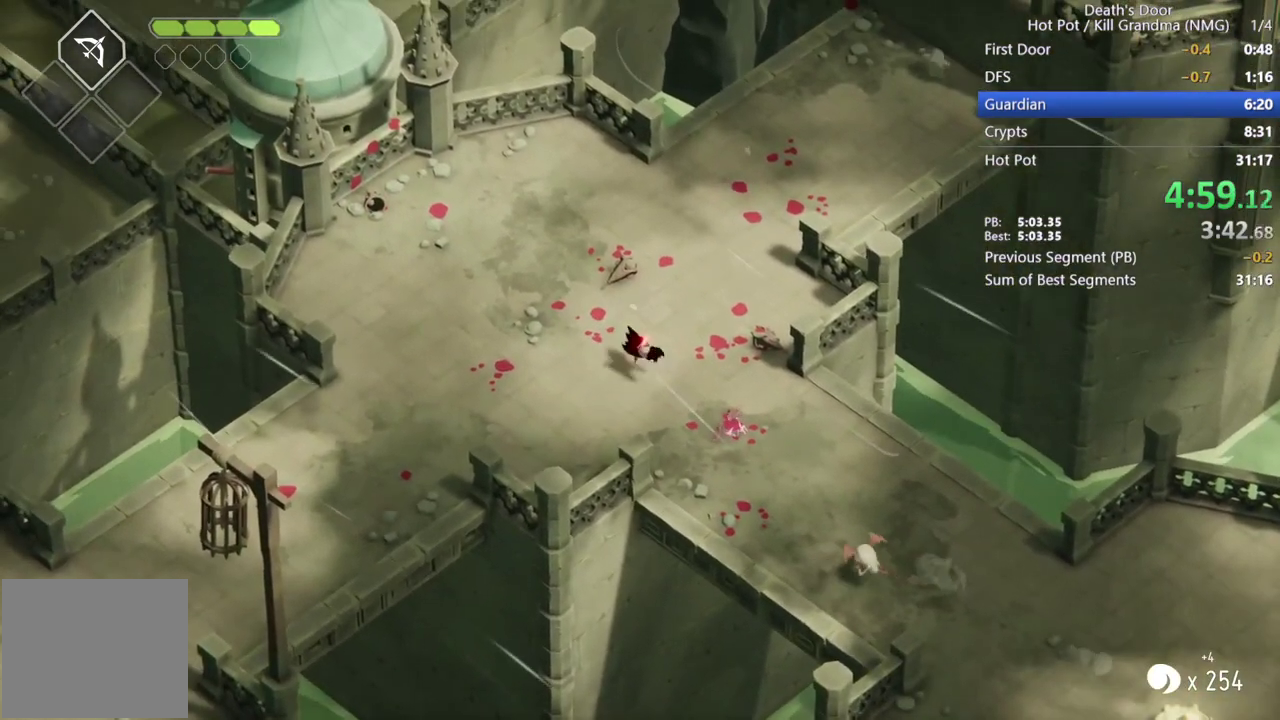
{"buttons": [], "left_stick": "down-right", "events": [[67, "CROSS", "up"]]}
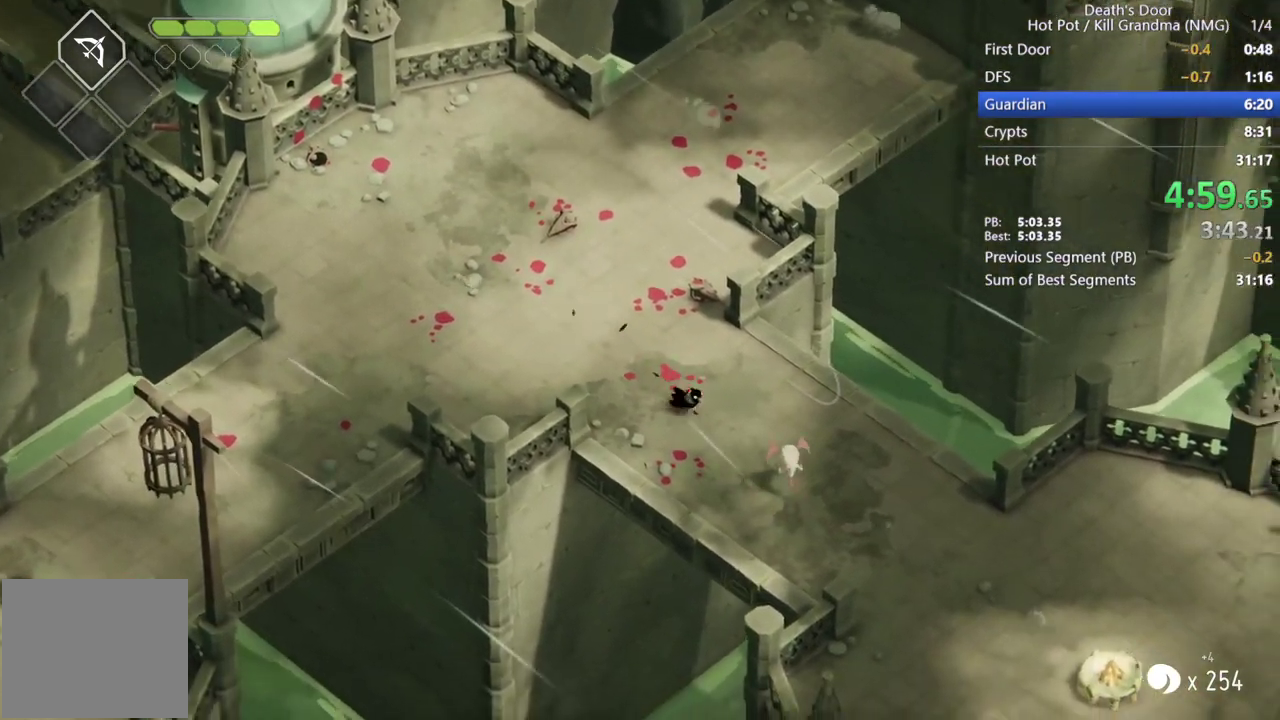
{"buttons": ["CROSS"], "left_stick": "up-left", "events": [[33, "left_stick", "up-left"], [100, "SQUARE", "down"], [167, "left_stick", "right"], [233, "SQUARE", "up"], [267, "left_stick", "up-left"], [333, "CROSS", "down"], [433, "CROSS", "up"], [500, "CROSS", "down"]]}
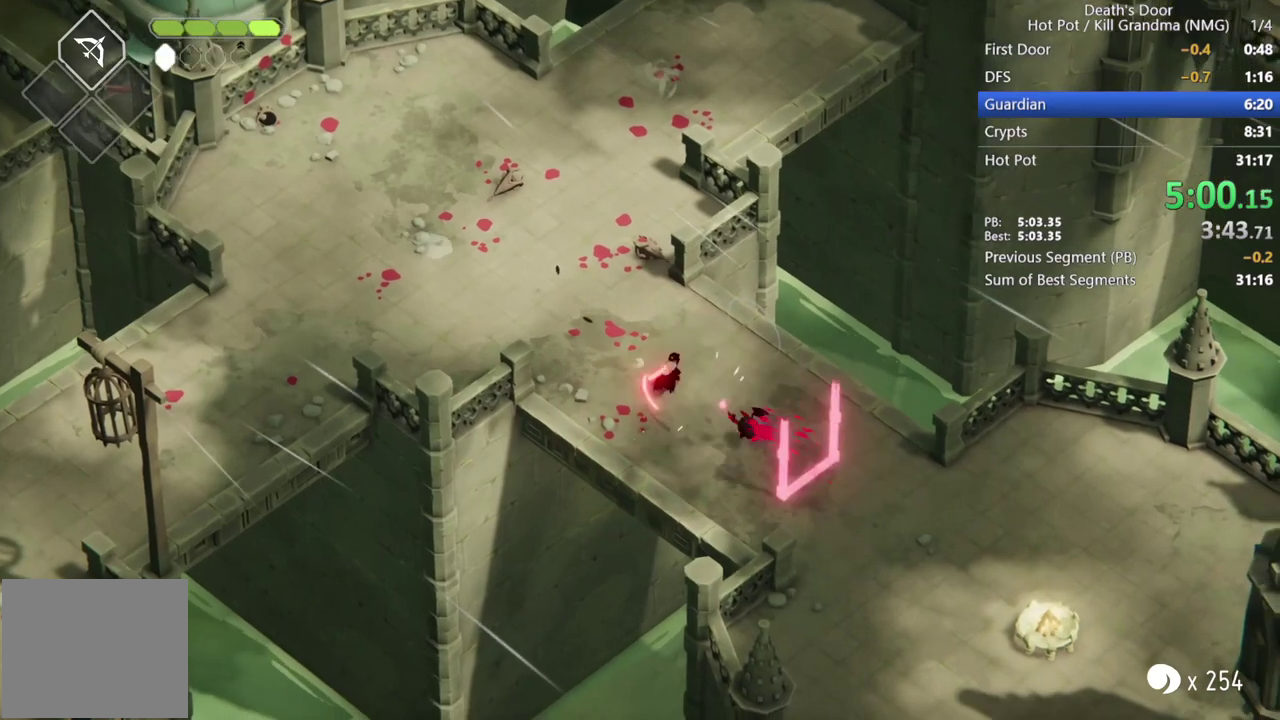
{"buttons": [], "left_stick": "up-left", "events": [[133, "CROSS", "up"]]}
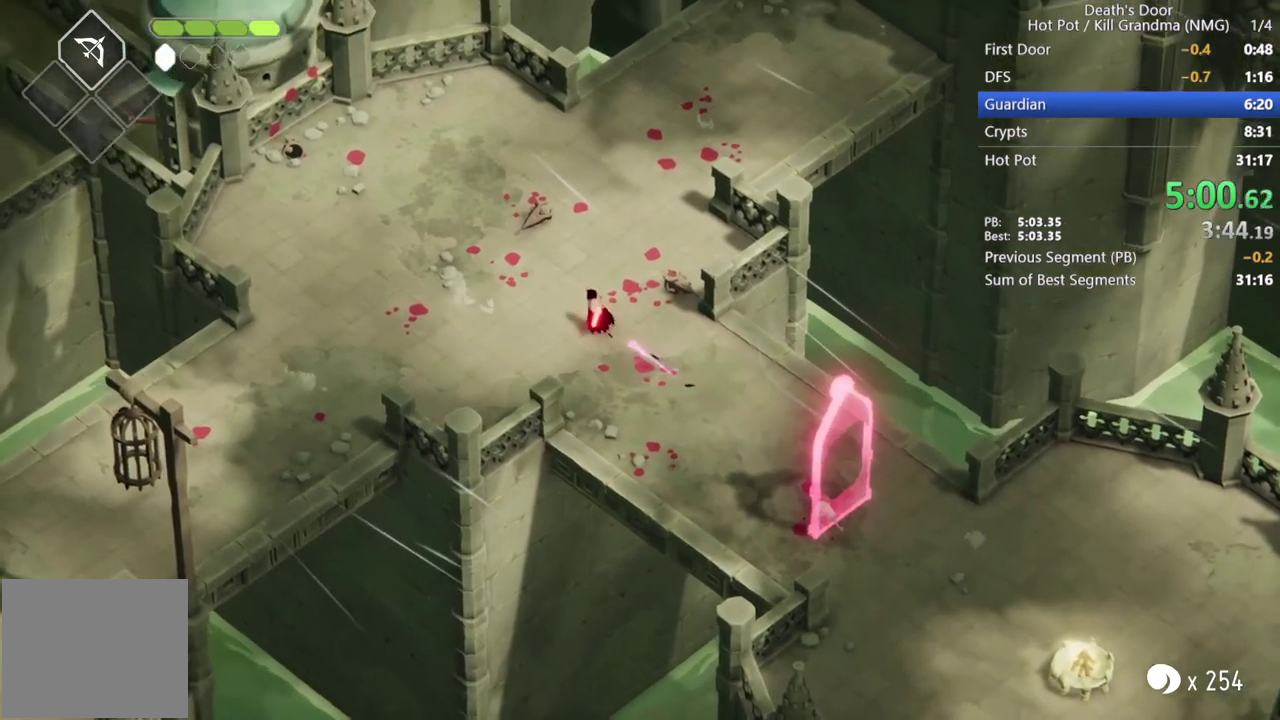
{"buttons": [], "left_stick": "down-right", "events": [[267, "left_stick", "down-right"]]}
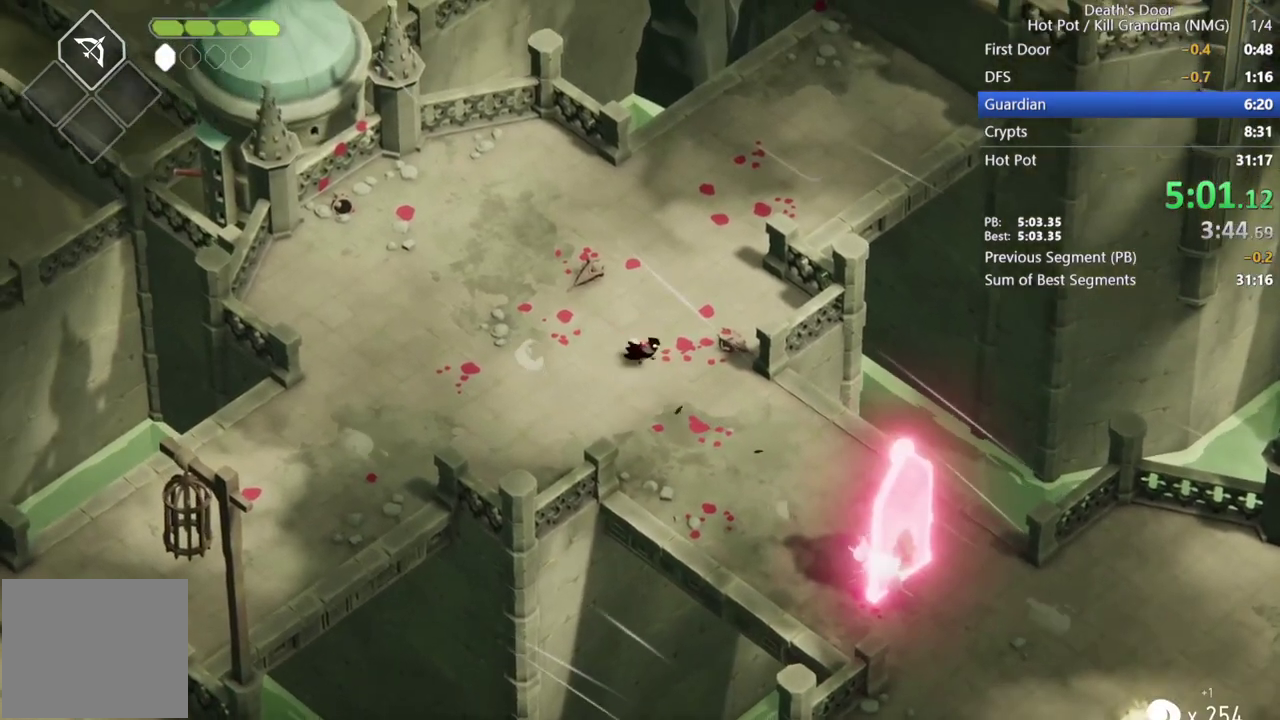
{"buttons": [], "left_stick": "down-right", "events": []}
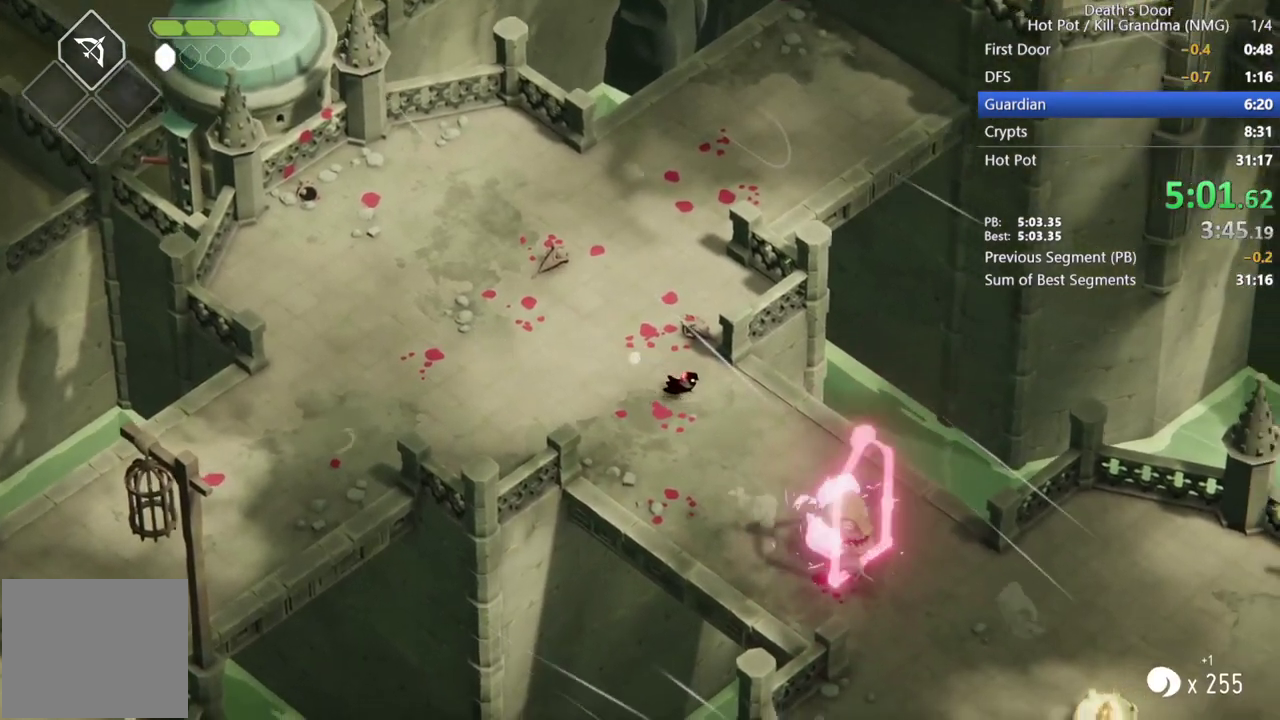
{"buttons": ["R2"], "left_stick": "down-right", "events": [[67, "CROSS", "down"], [233, "CROSS", "up"], [400, "R2", "down"]]}